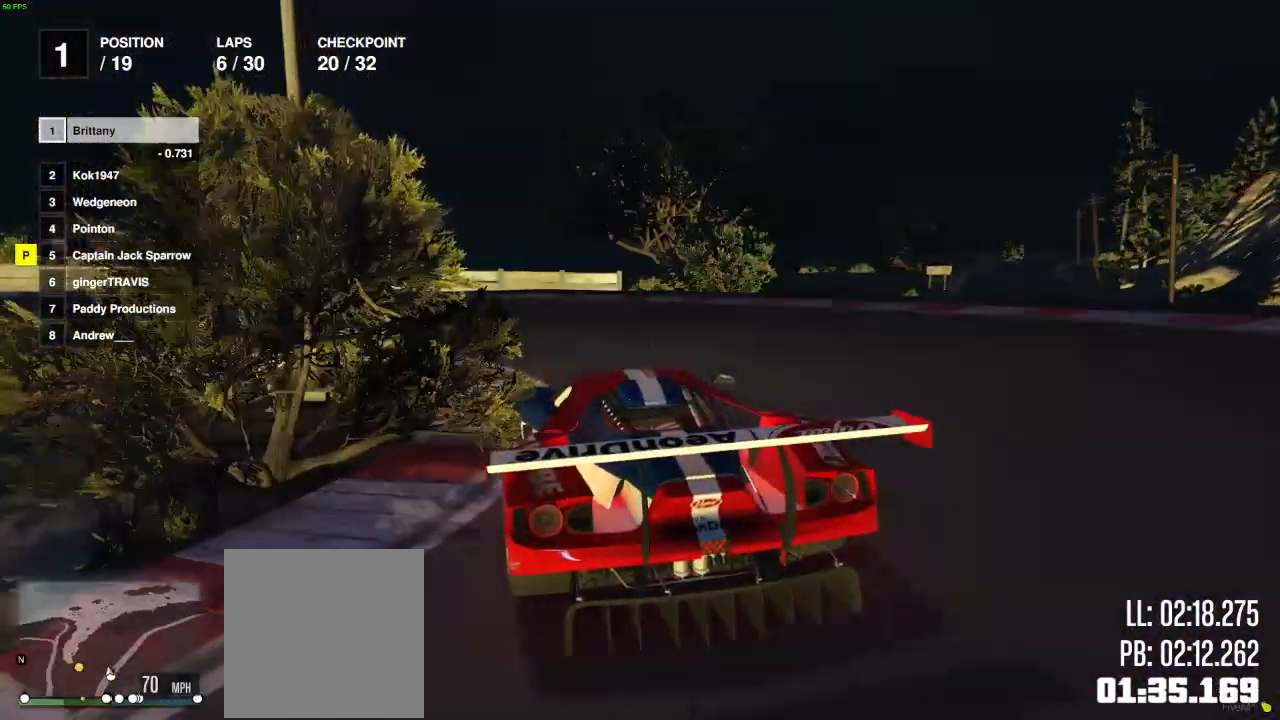
Gameplay with a controller (Xbox layout); each line is a JSON object with the inputs held at the frame after it. "events" lists button and stick changes between this image and that frame as [ms after this image, input, new state], when the widget could be followed in between.
{"buttons": [], "left_stick": "left", "right_stick": "center", "events": []}
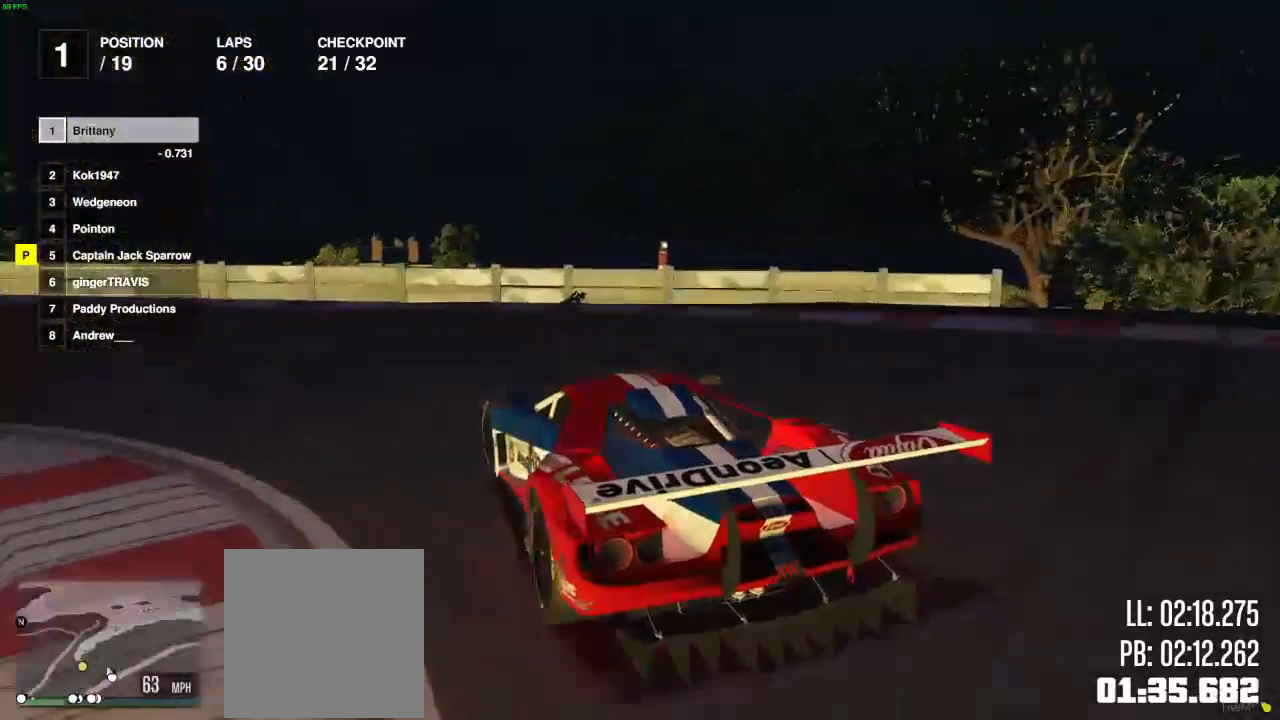
{"buttons": ["R2"], "left_stick": "down-left", "right_stick": "center", "events": [[133, "left_stick", "down-left"], [383, "R2", "down"]]}
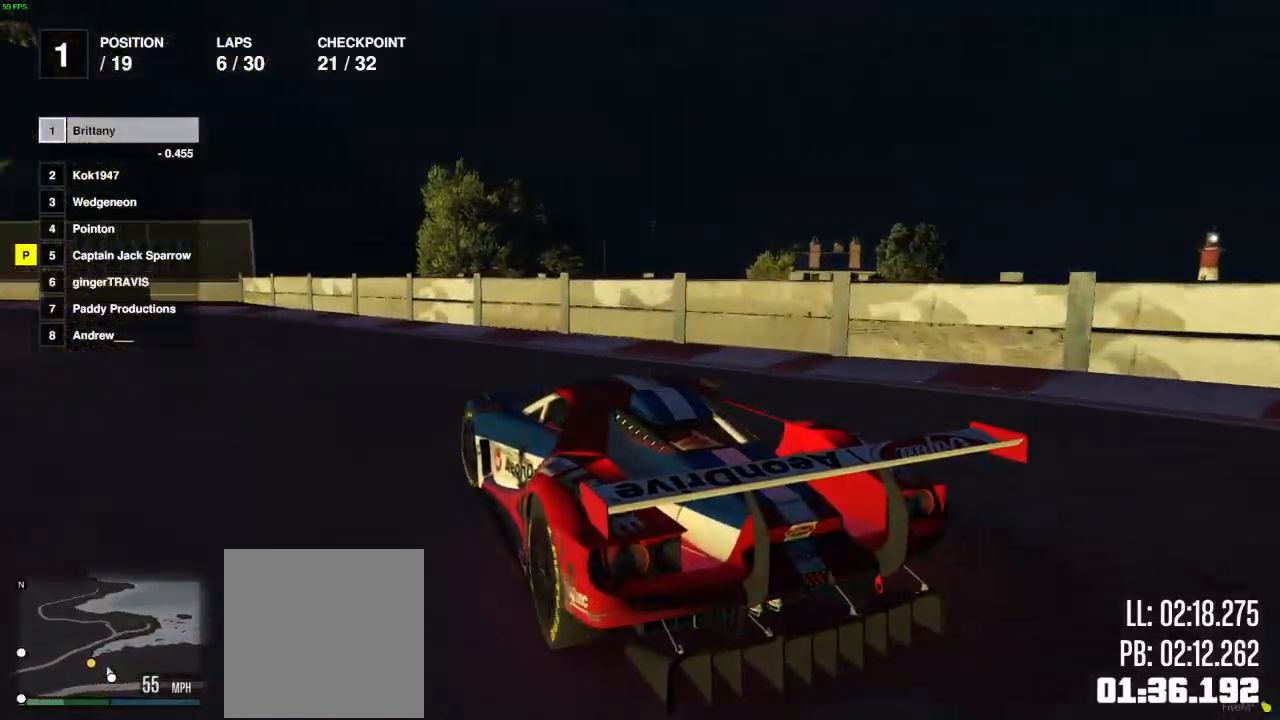
{"buttons": ["R2"], "left_stick": "left", "right_stick": "center", "events": [[200, "left_stick", "center"], [250, "left_stick", "left"]]}
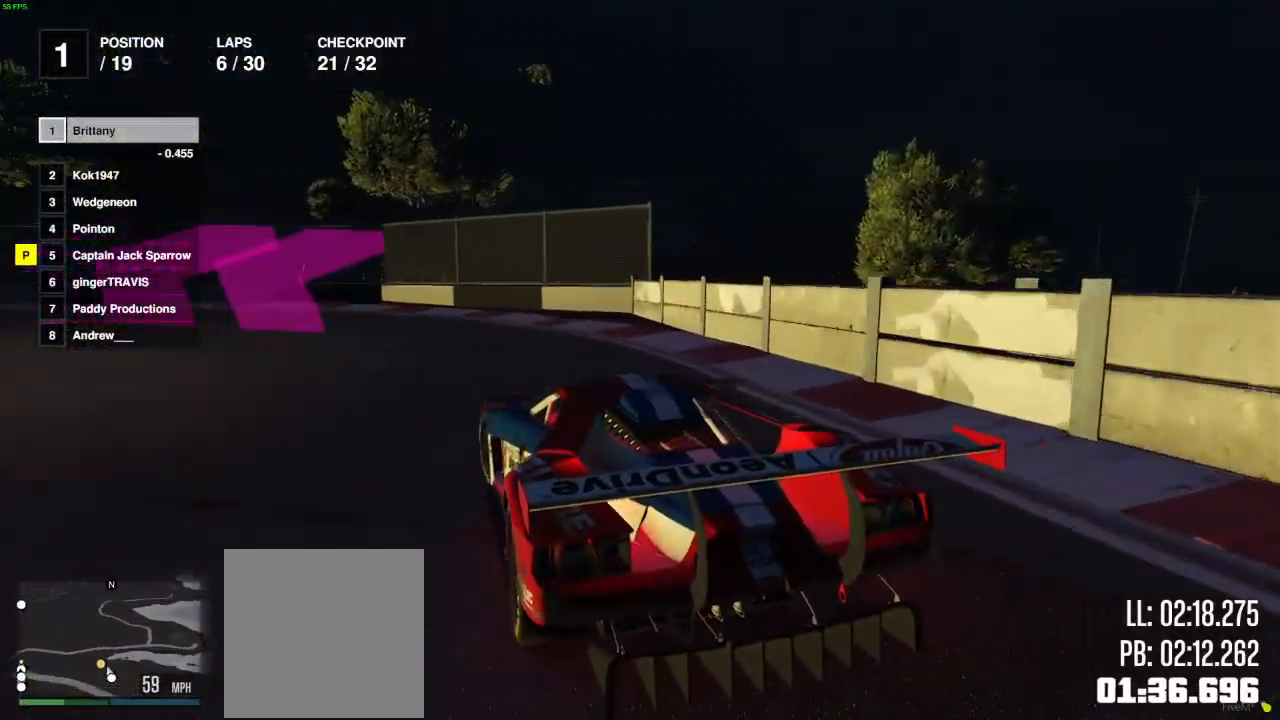
{"buttons": ["R2"], "left_stick": "left", "right_stick": "center", "events": [[350, "left_stick", "center"], [450, "left_stick", "left"]]}
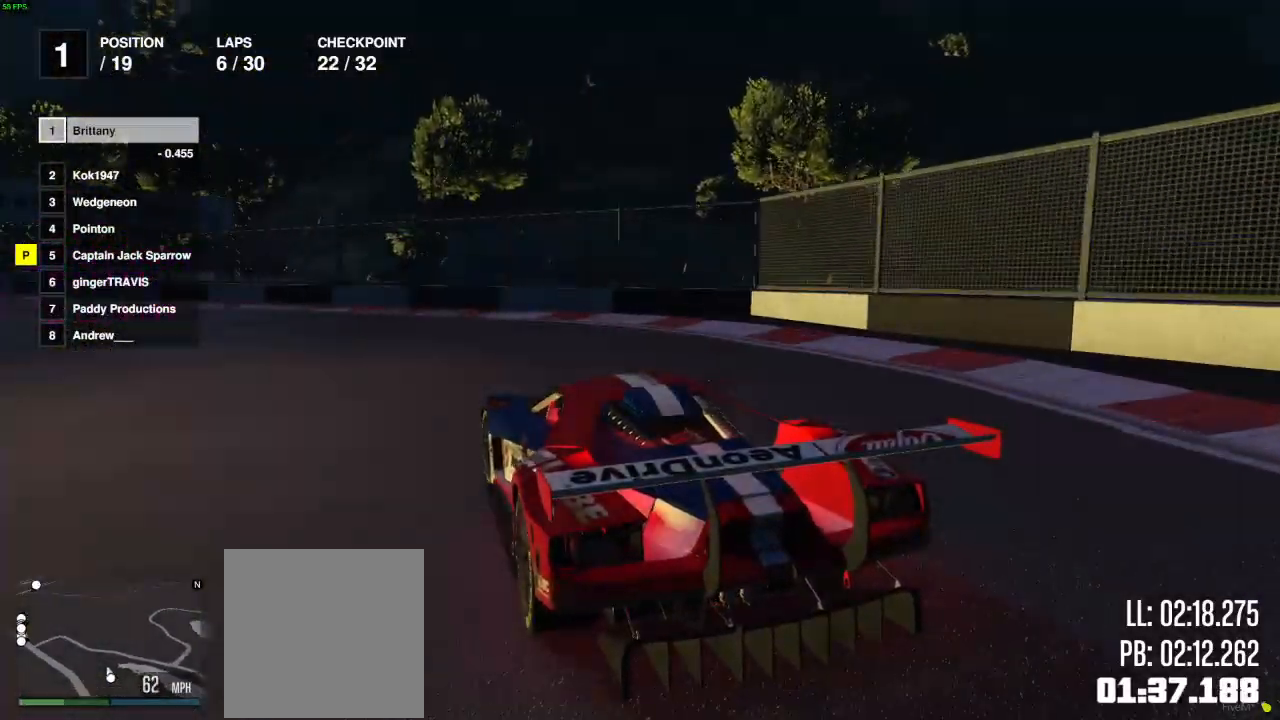
{"buttons": ["R2"], "left_stick": "center", "right_stick": "center", "events": [[233, "left_stick", "center"], [350, "left_stick", "left"], [483, "left_stick", "center"]]}
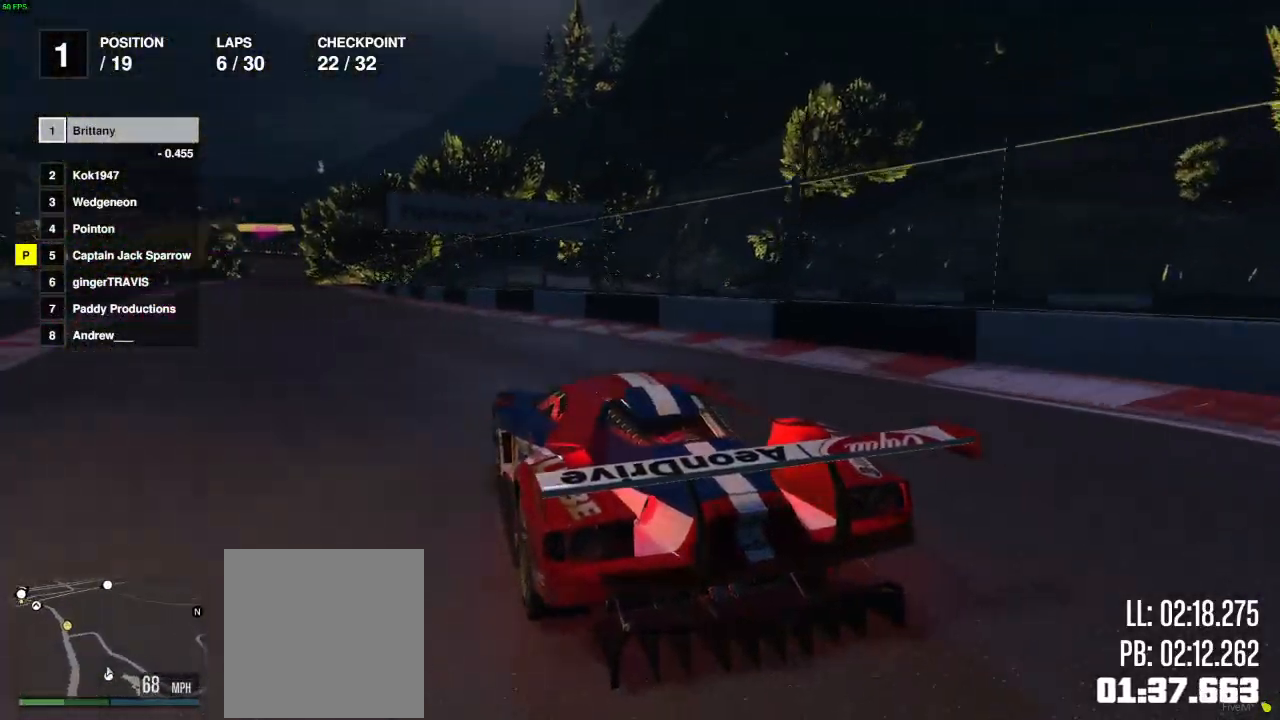
{"buttons": ["R2"], "left_stick": "left", "right_stick": "center", "events": [[483, "left_stick", "left"]]}
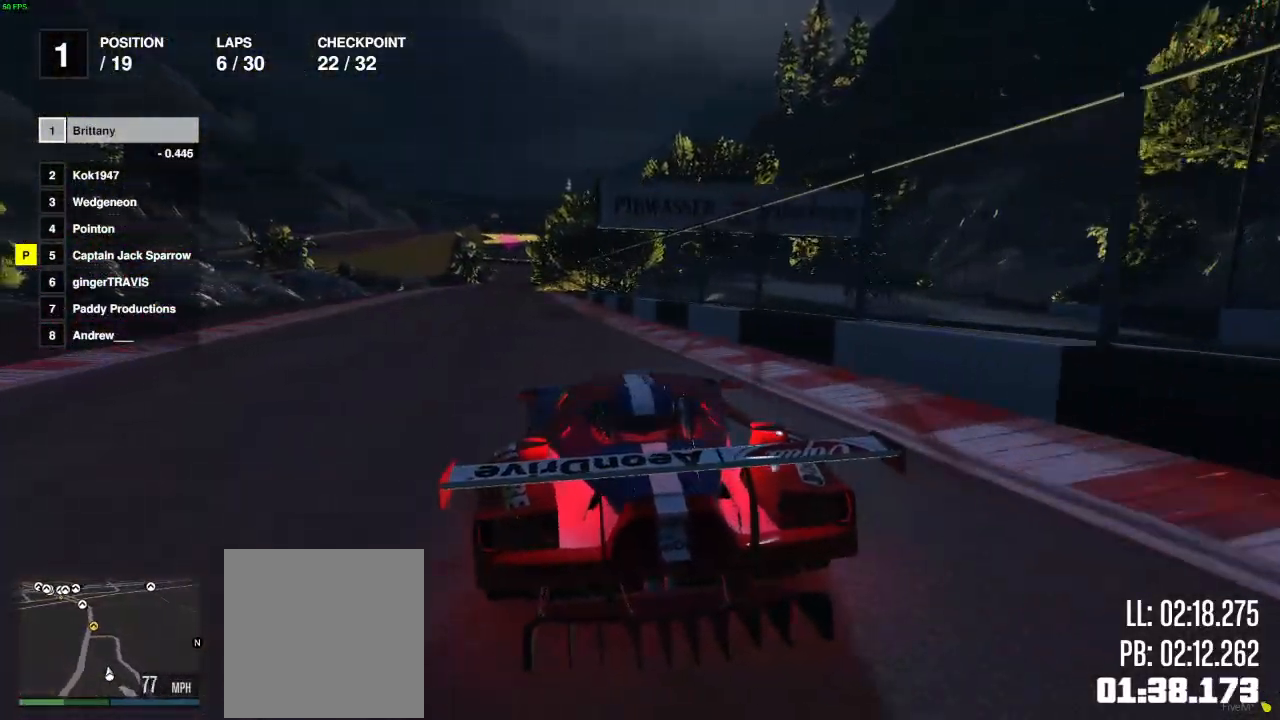
{"buttons": ["R2"], "left_stick": "right", "right_stick": "center", "events": [[67, "left_stick", "center"], [500, "left_stick", "right"]]}
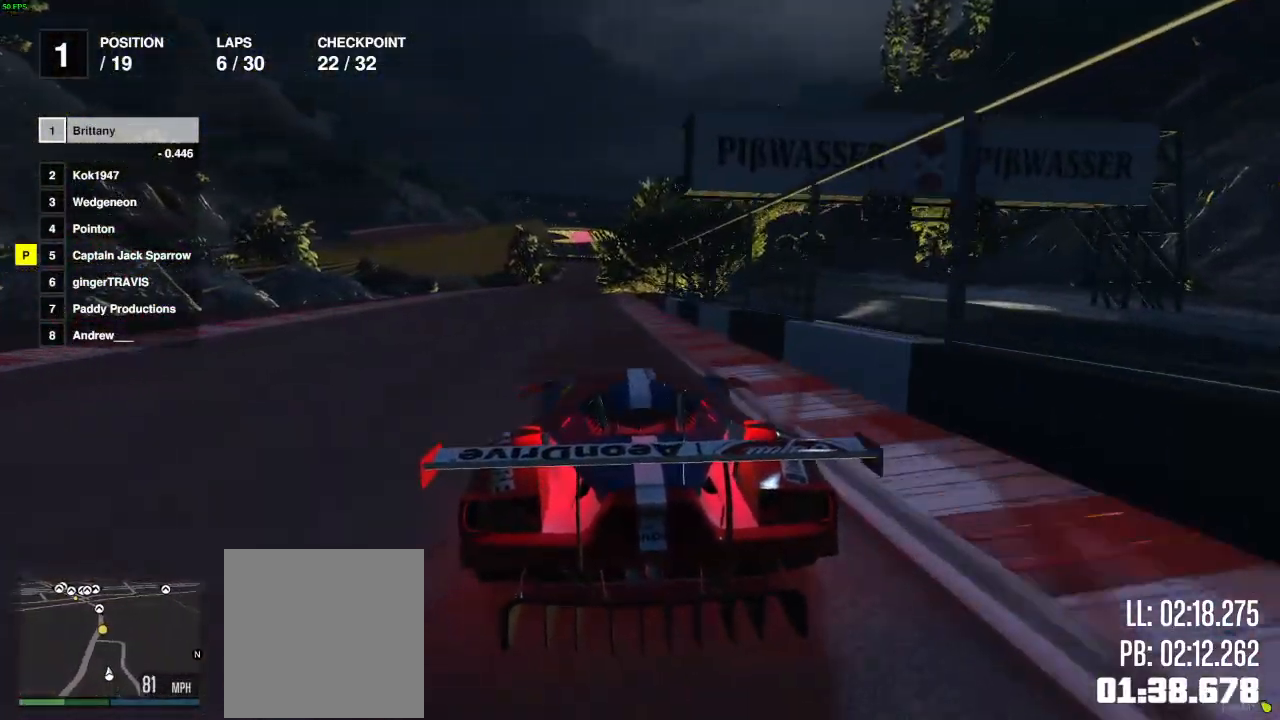
{"buttons": ["R2"], "left_stick": "right", "right_stick": "center", "events": [[83, "left_stick", "center"], [200, "left_stick", "left"], [300, "left_stick", "center"], [450, "left_stick", "right"]]}
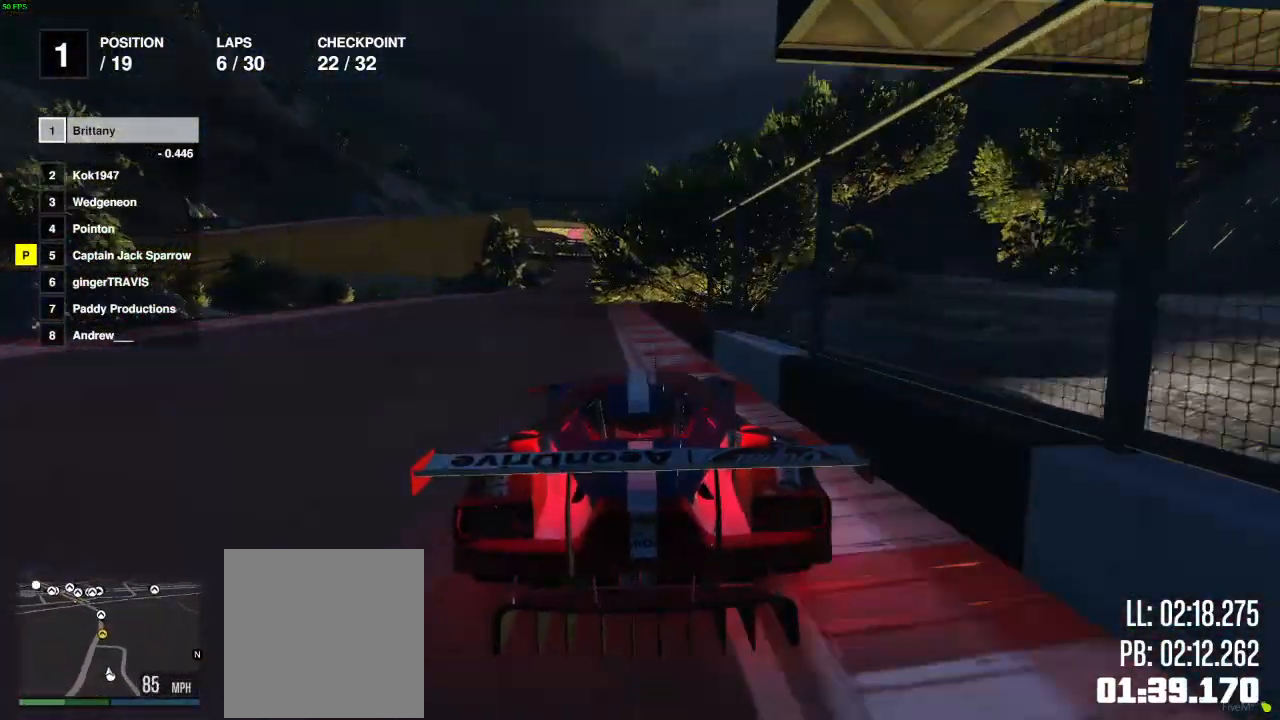
{"buttons": ["R2"], "left_stick": "left", "right_stick": "center", "events": [[67, "left_stick", "center"], [267, "left_stick", "left"], [333, "left_stick", "center"], [400, "left_stick", "left"]]}
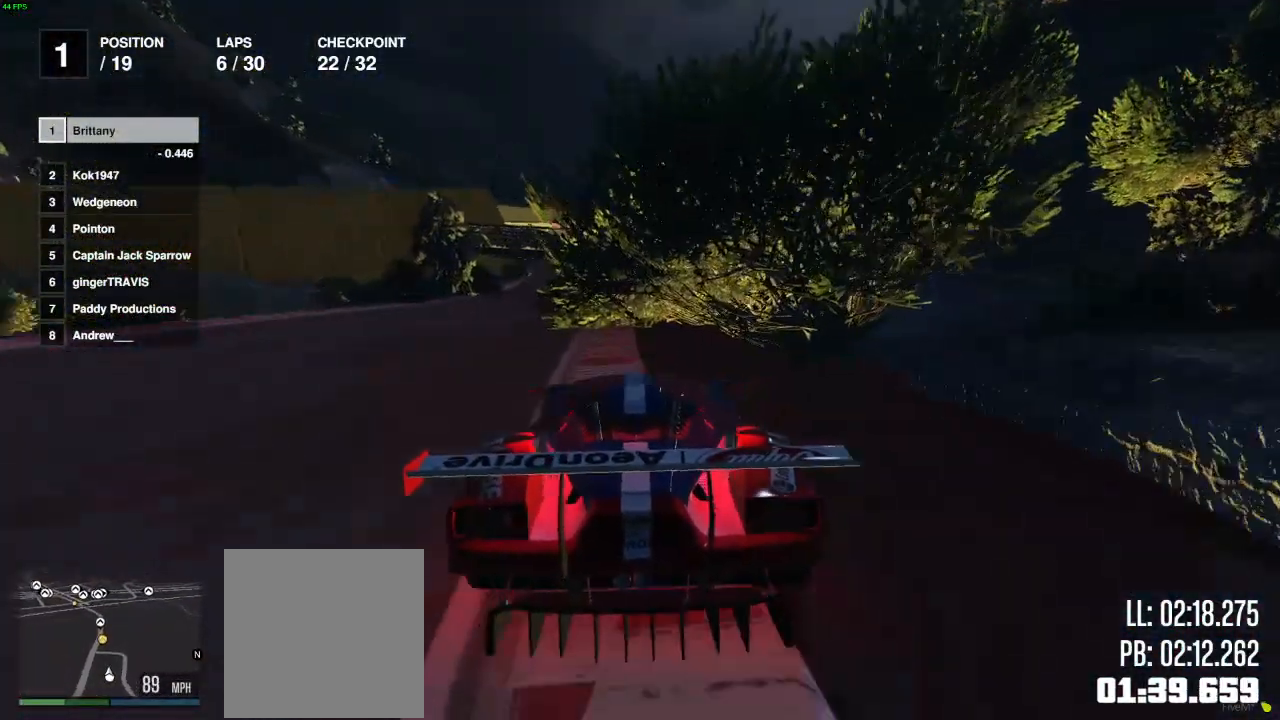
{"buttons": ["R2"], "left_stick": "center", "right_stick": "center", "events": [[50, "left_stick", "center"]]}
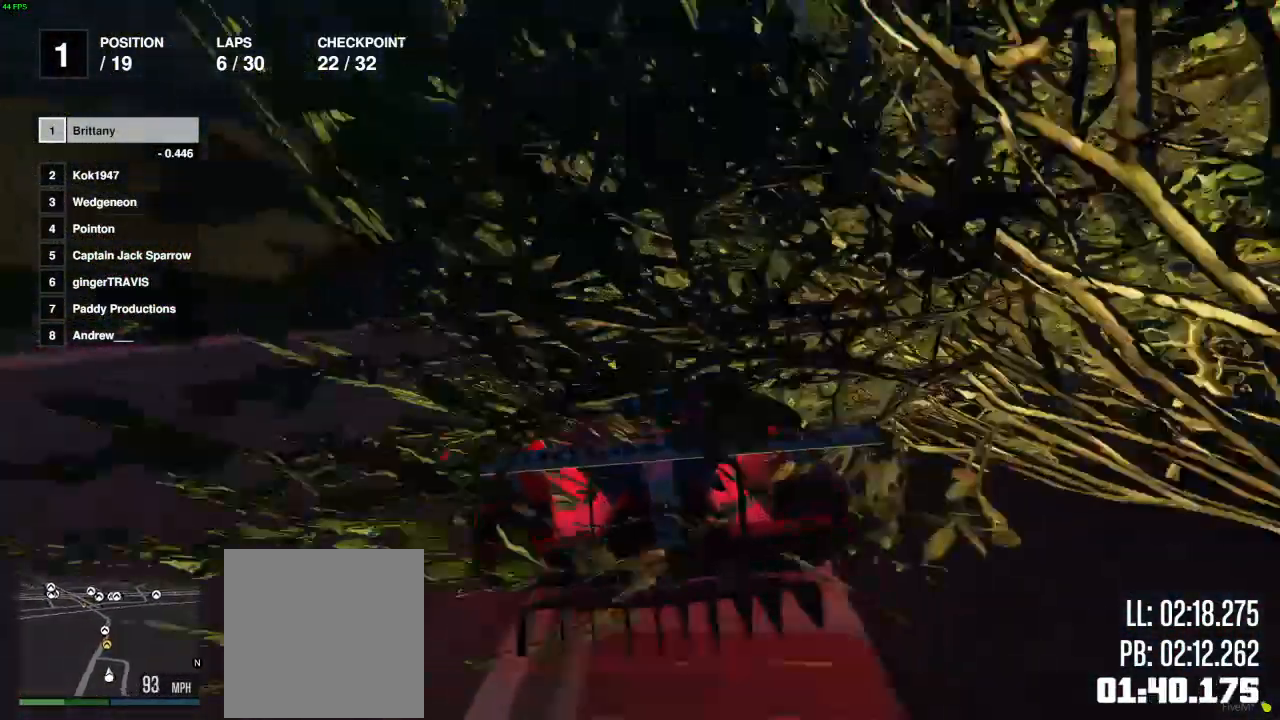
{"buttons": ["R2"], "left_stick": "center", "right_stick": "center", "events": [[50, "left_stick", "right"], [283, "left_stick", "center"]]}
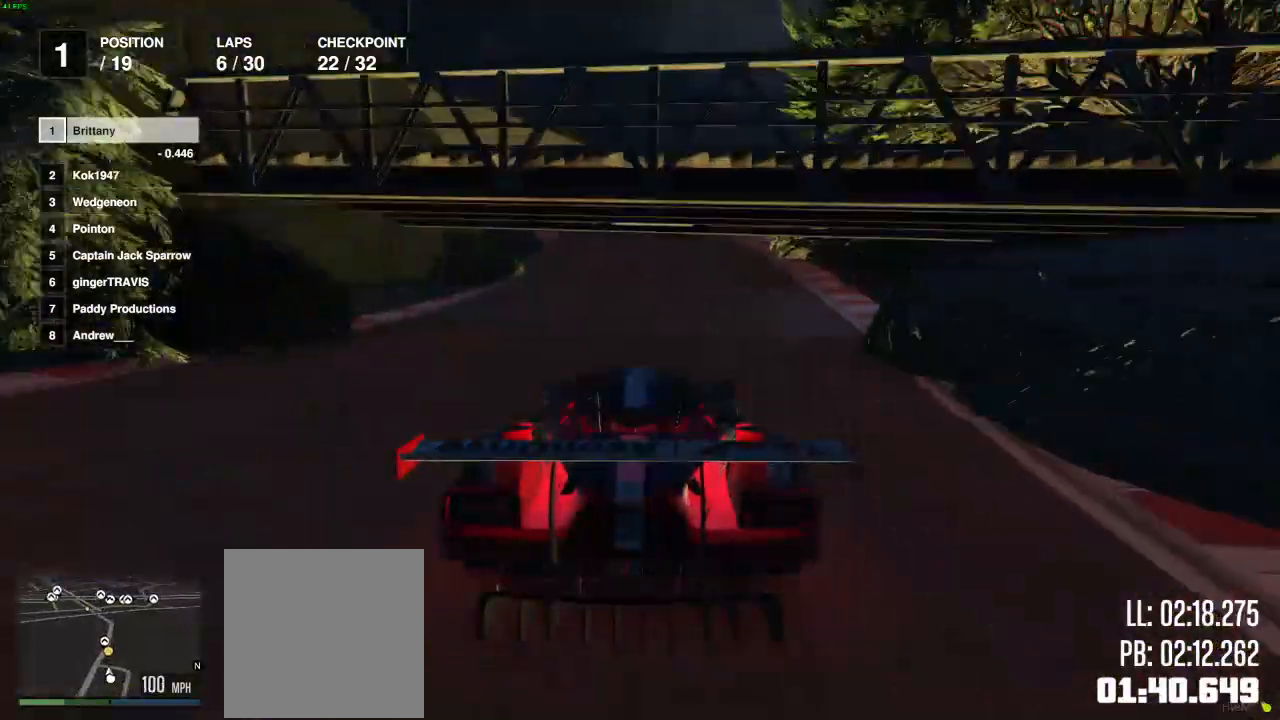
{"buttons": ["R2"], "left_stick": "center", "right_stick": "center", "events": [[400, "left_stick", "left"], [450, "left_stick", "center"]]}
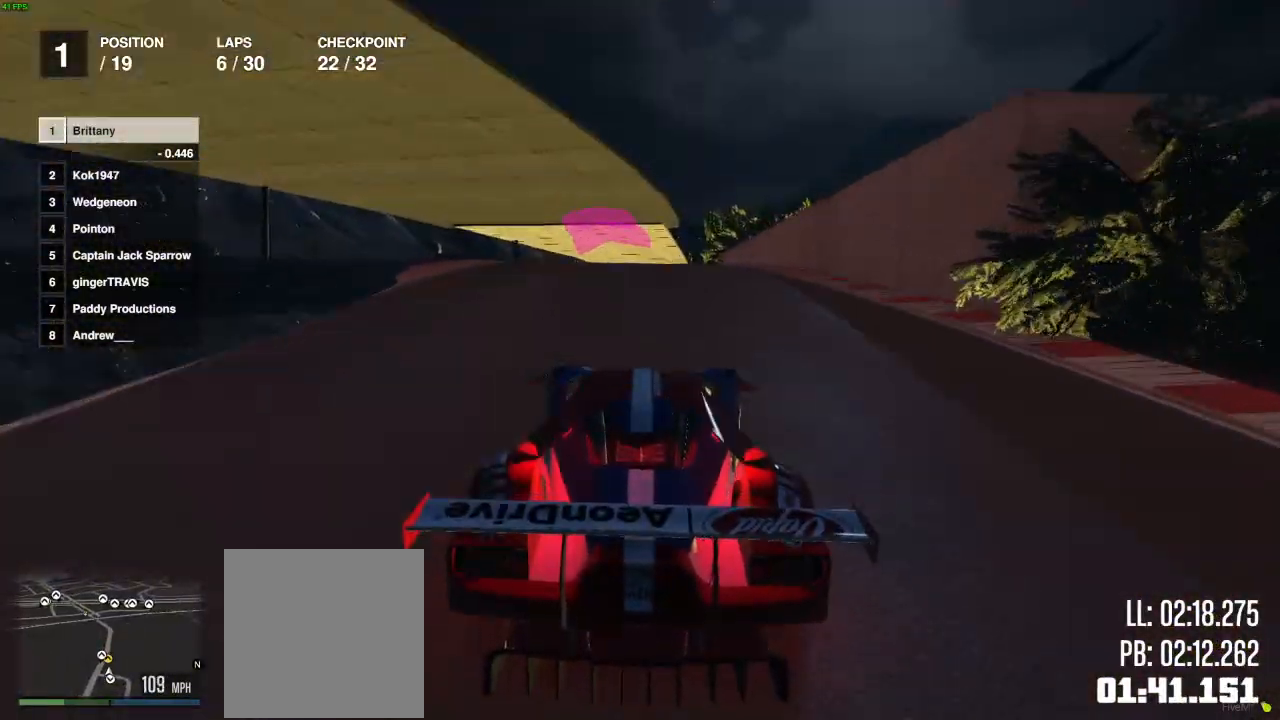
{"buttons": ["R2"], "left_stick": "center", "right_stick": "center", "events": []}
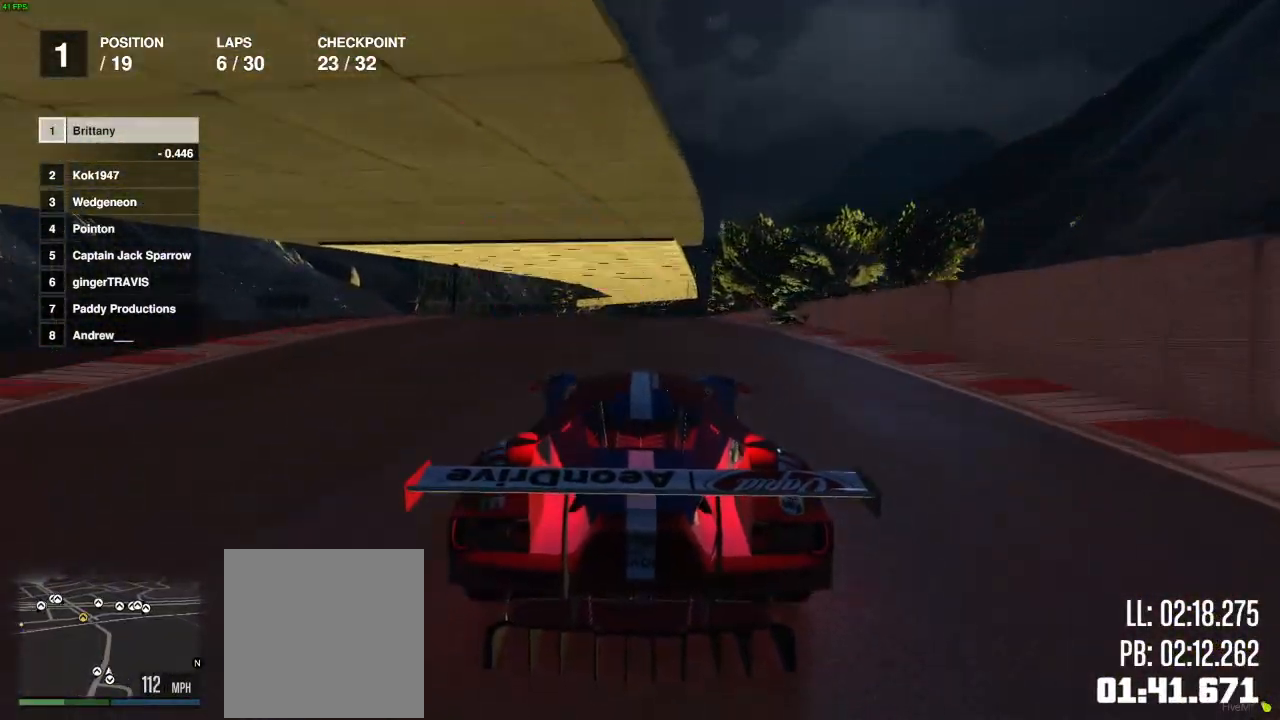
{"buttons": ["L2", "R2"], "left_stick": "center", "right_stick": "center", "events": [[417, "L2", "down"]]}
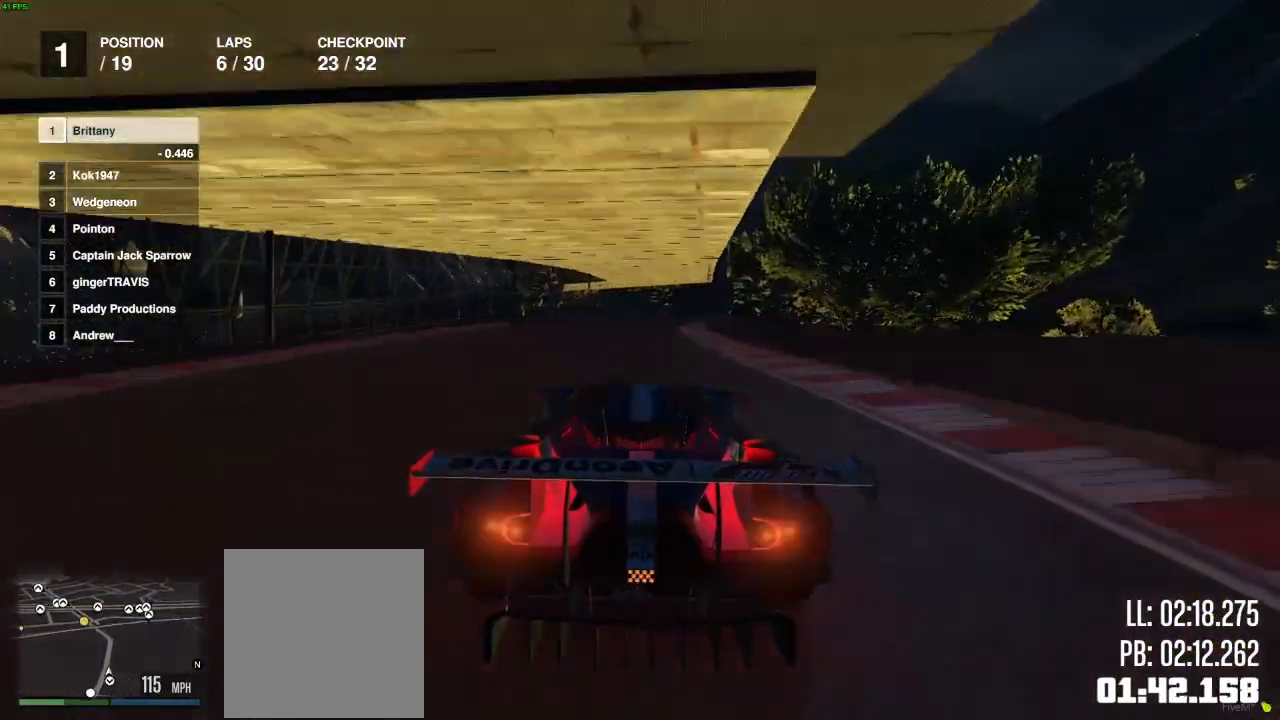
{"buttons": ["R2"], "left_stick": "center", "right_stick": "center", "events": [[167, "L2", "up"]]}
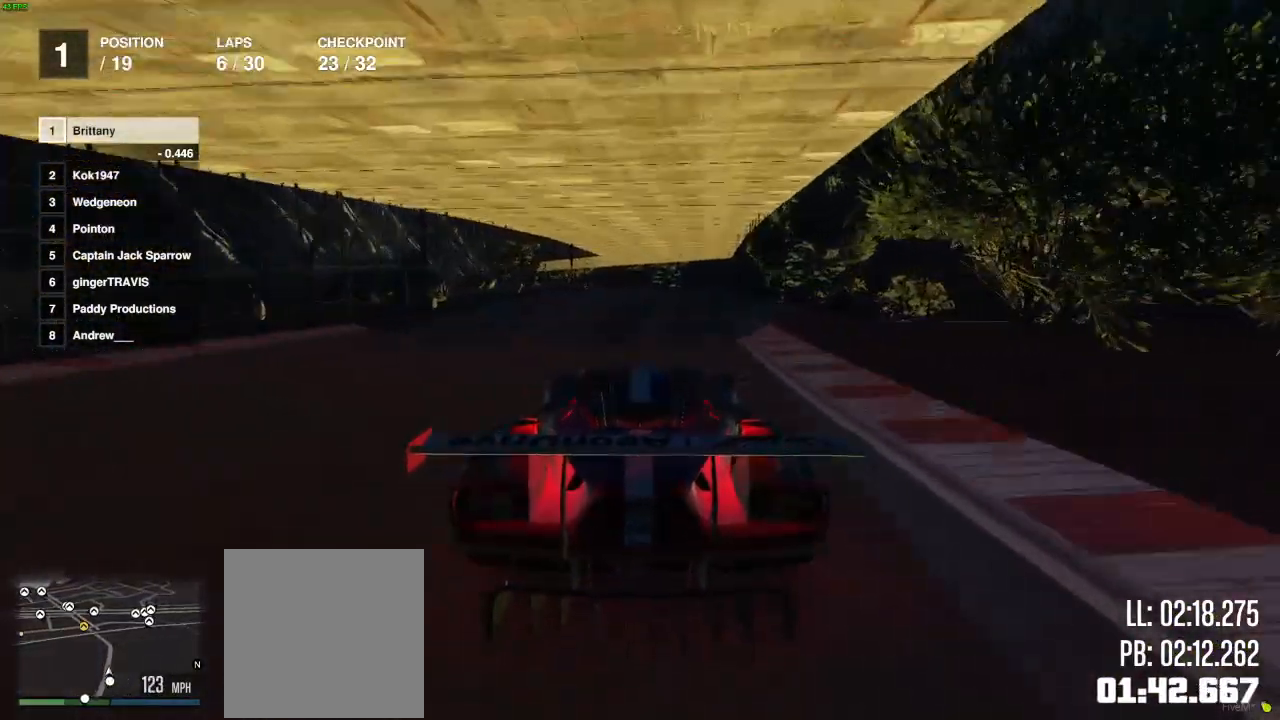
{"buttons": ["R2"], "left_stick": "center", "right_stick": "center", "events": []}
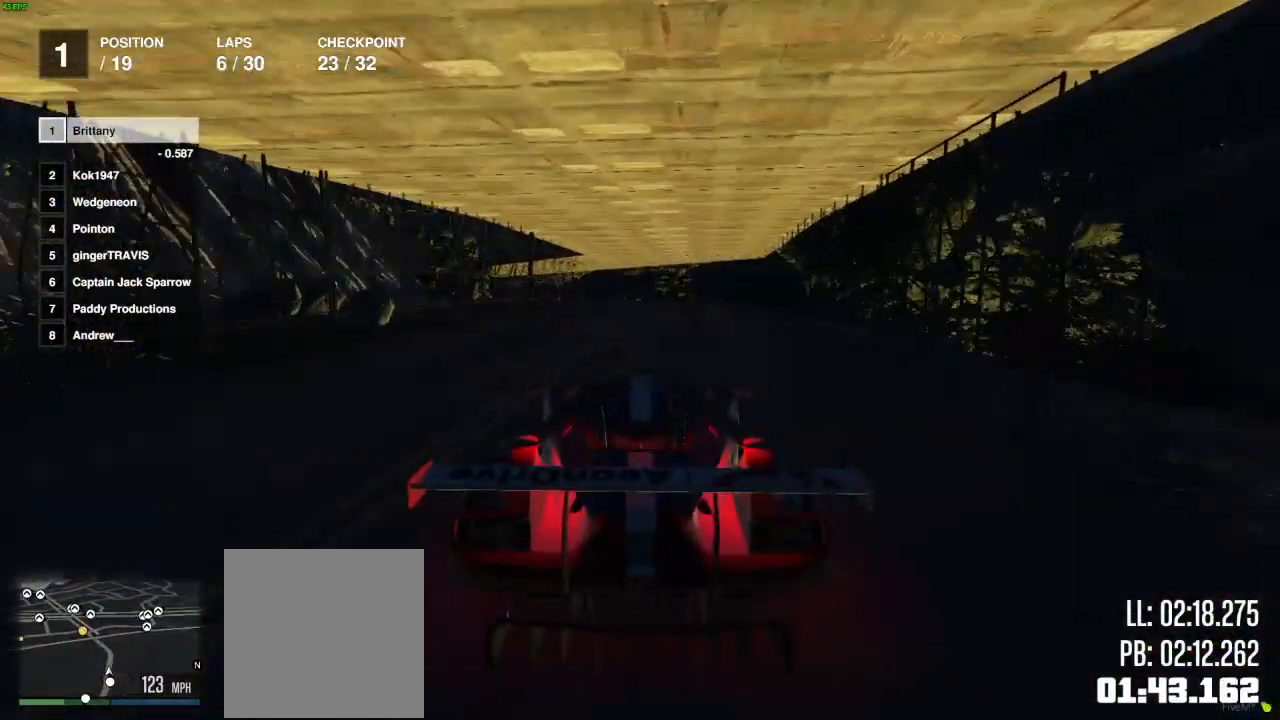
{"buttons": ["R2"], "left_stick": "center", "right_stick": "center", "events": [[117, "left_stick", "left"], [167, "left_stick", "center"]]}
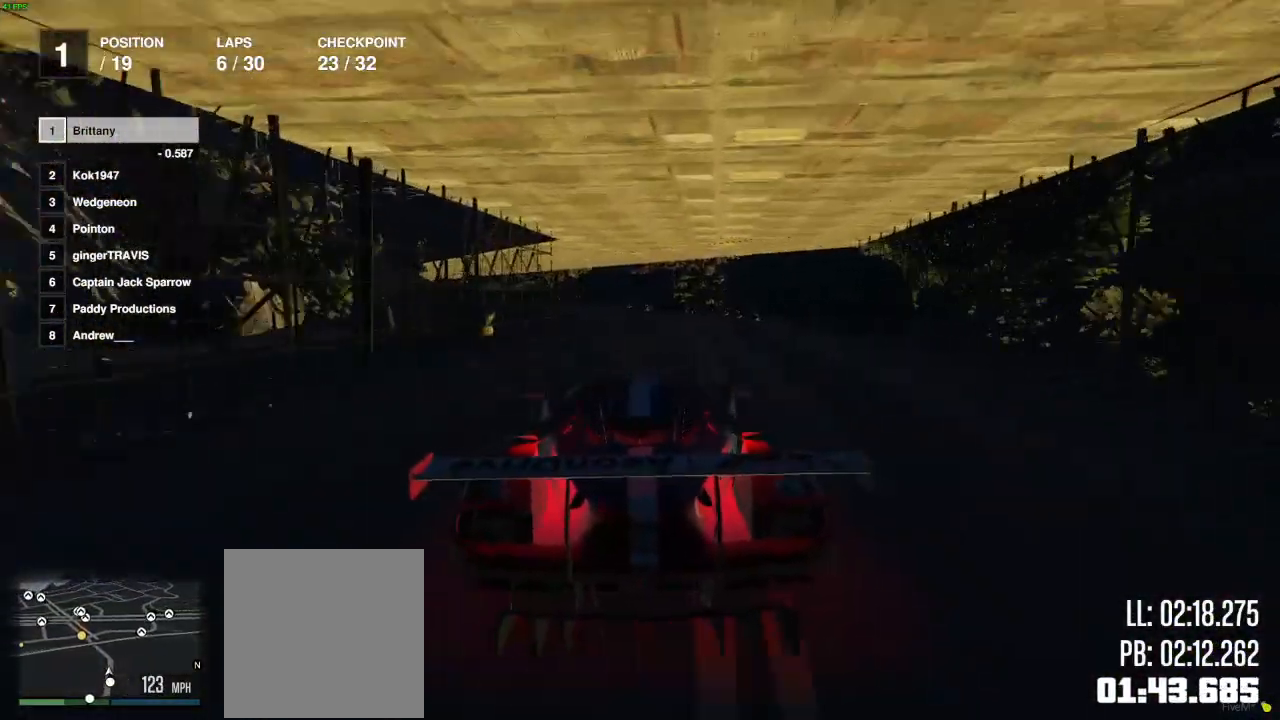
{"buttons": ["R2"], "left_stick": "left", "right_stick": "center", "events": [[67, "left_stick", "left"], [167, "left_stick", "center"], [267, "left_stick", "left"], [367, "left_stick", "center"], [483, "left_stick", "left"]]}
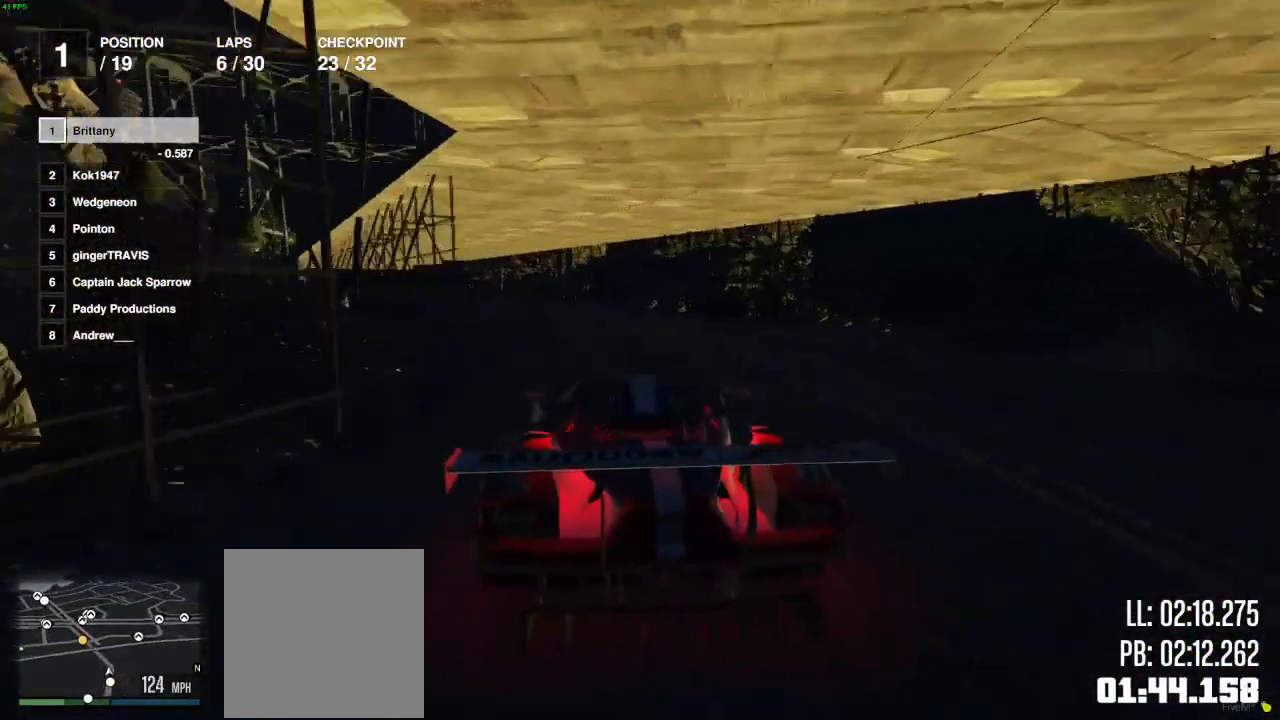
{"buttons": ["R2"], "left_stick": "left", "right_stick": "center", "events": [[83, "left_stick", "center"], [200, "left_stick", "left"], [317, "left_stick", "center"], [433, "left_stick", "left"]]}
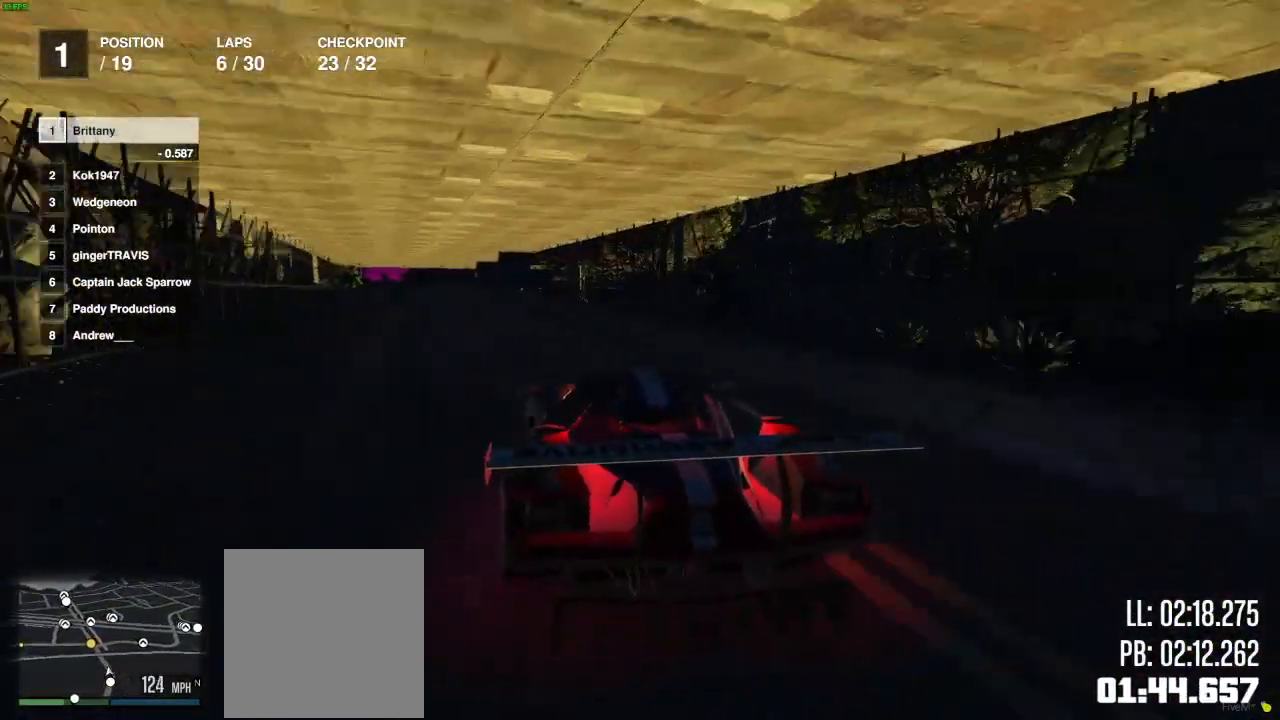
{"buttons": ["R2"], "left_stick": "center", "right_stick": "center", "events": [[17, "left_stick", "center"], [250, "left_stick", "left"], [350, "left_stick", "center"]]}
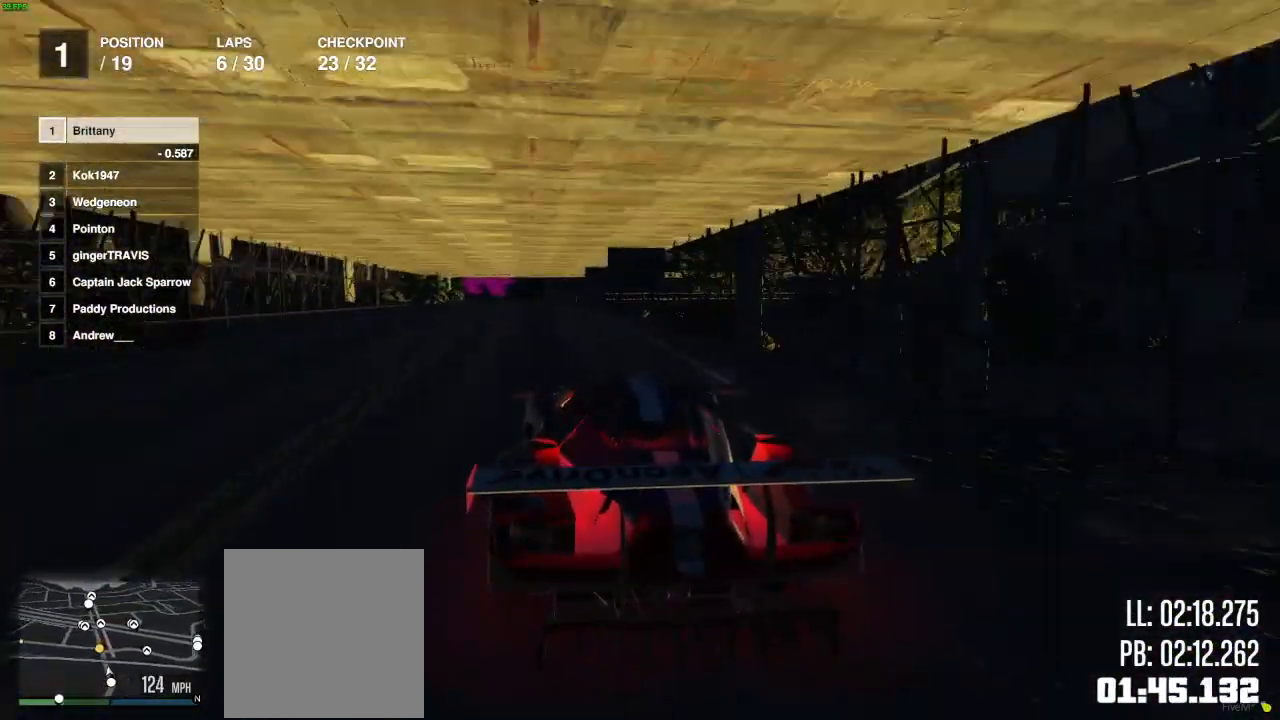
{"buttons": ["L2", "R2"], "left_stick": "center", "right_stick": "center", "events": [[50, "left_stick", "right"], [117, "left_stick", "center"], [167, "left_stick", "left"], [250, "left_stick", "center"], [417, "L2", "down"], [417, "left_stick", "left"], [467, "left_stick", "center"]]}
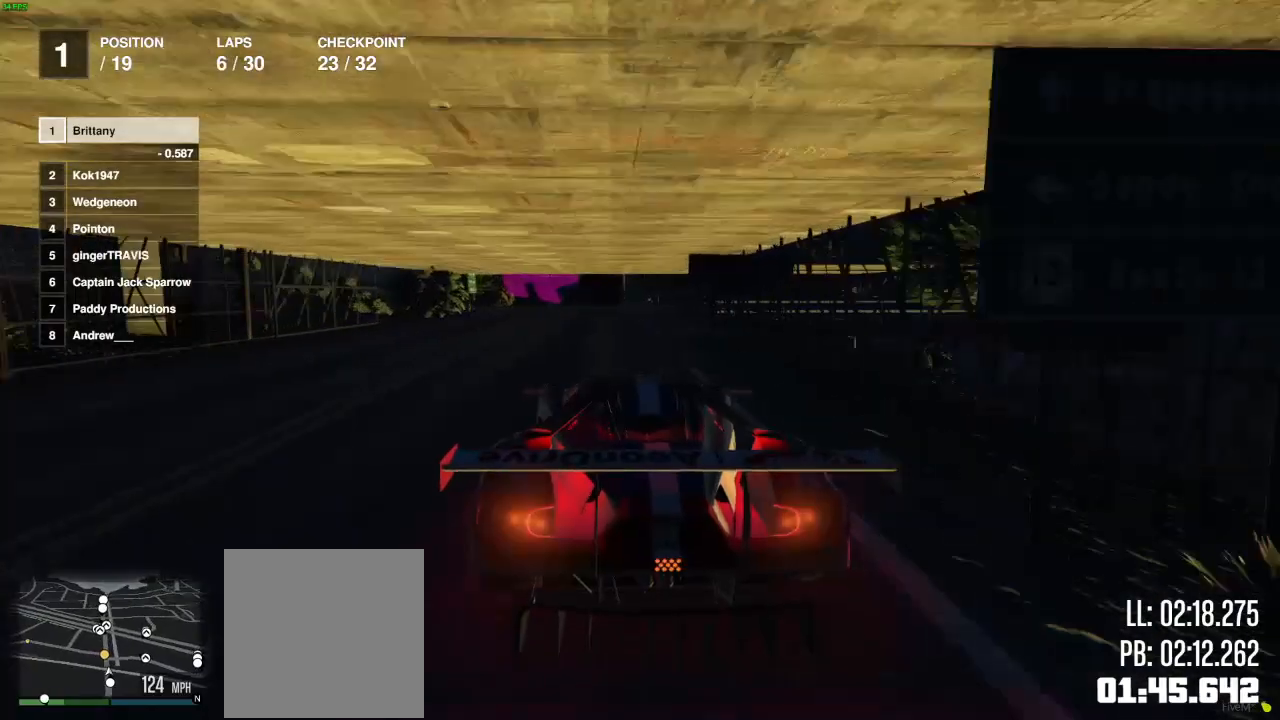
{"buttons": [], "left_stick": "left", "right_stick": "center", "events": [[67, "left_stick", "left"], [150, "R2", "up"], [200, "L2", "up"], [233, "left_stick", "center"], [283, "left_stick", "left"]]}
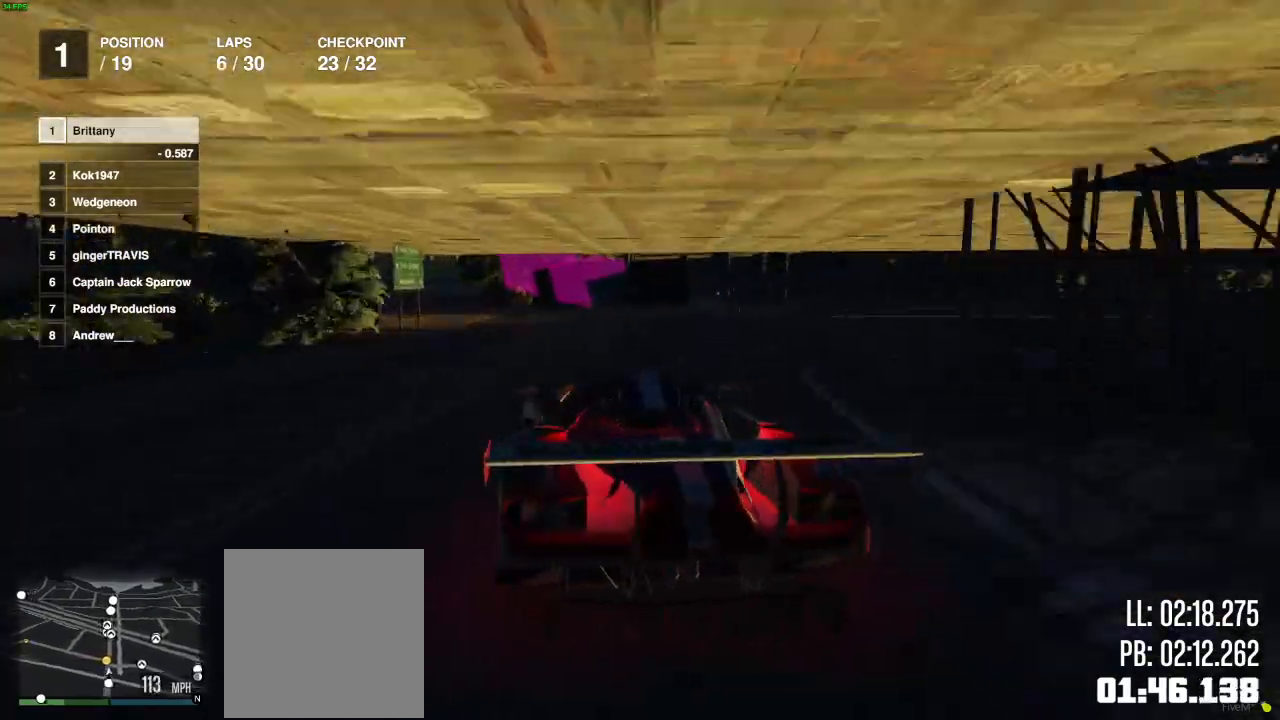
{"buttons": ["R2"], "left_stick": "left", "right_stick": "center", "events": [[500, "R2", "down"]]}
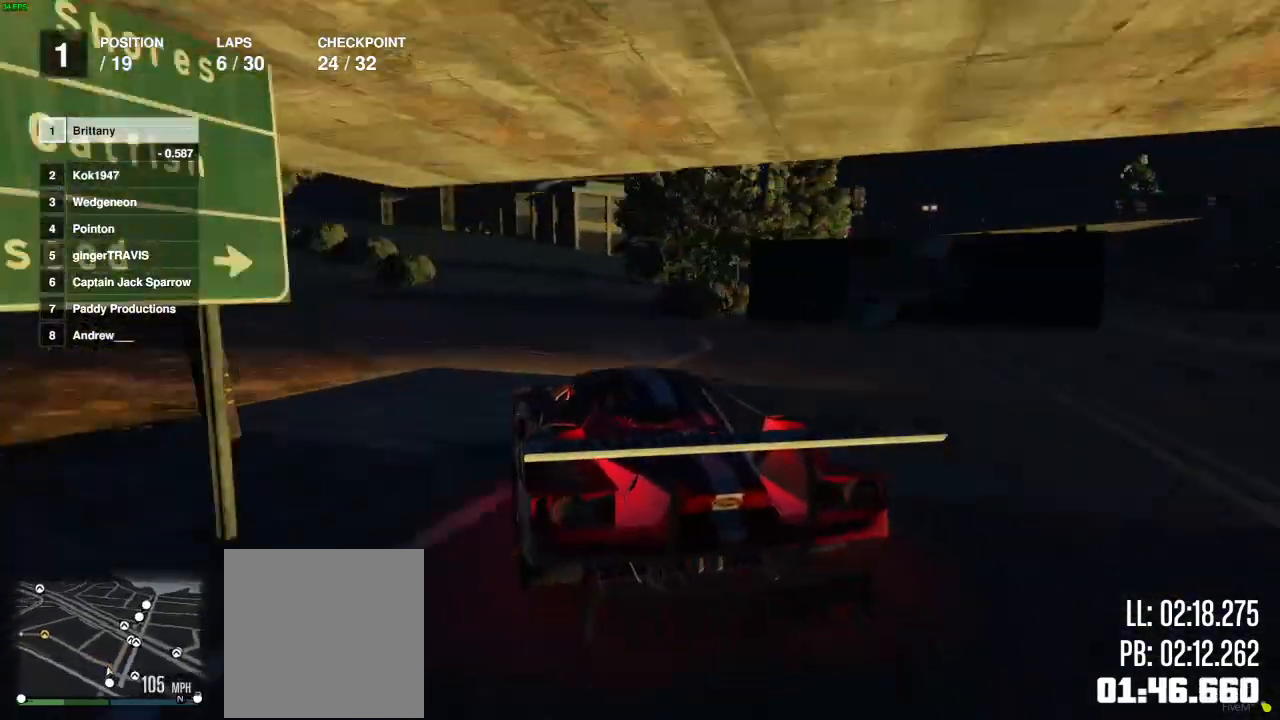
{"buttons": [], "left_stick": "left", "right_stick": "center", "events": [[350, "R2", "up"]]}
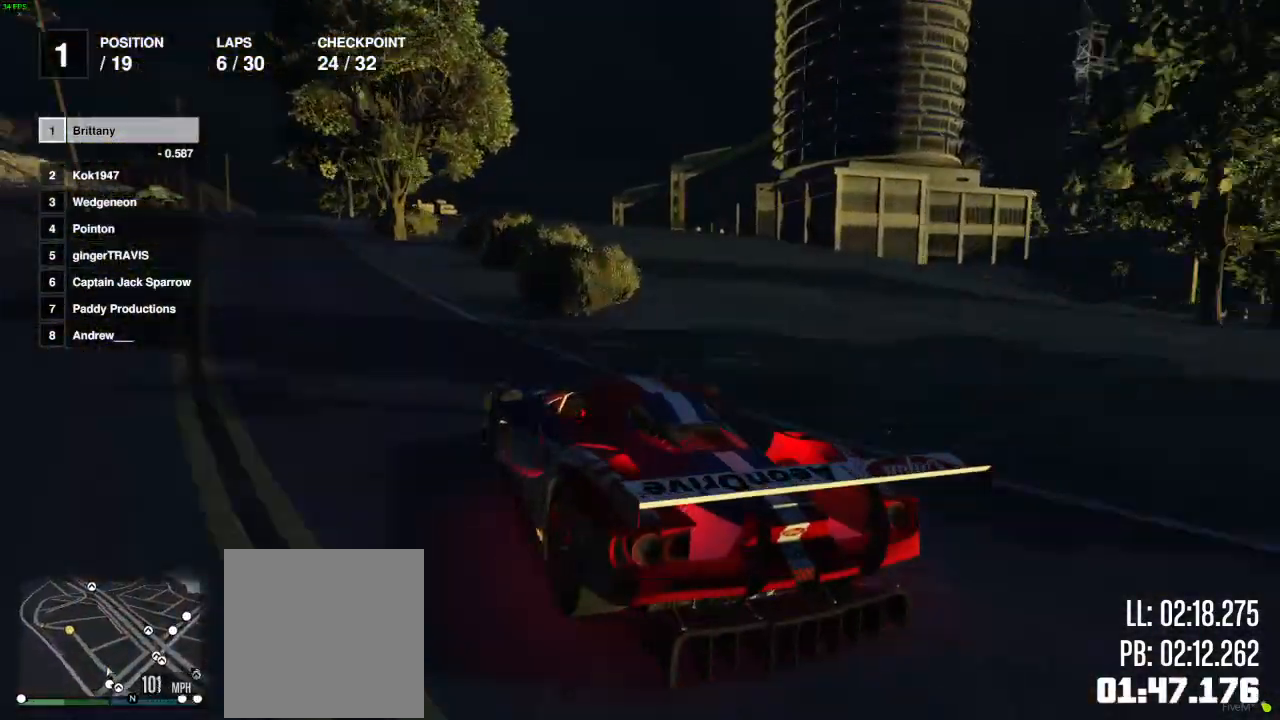
{"buttons": ["R2"], "left_stick": "right", "right_stick": "center", "events": [[33, "left_stick", "down"], [83, "R2", "down"], [117, "left_stick", "right"], [283, "left_stick", "center"], [383, "left_stick", "right"]]}
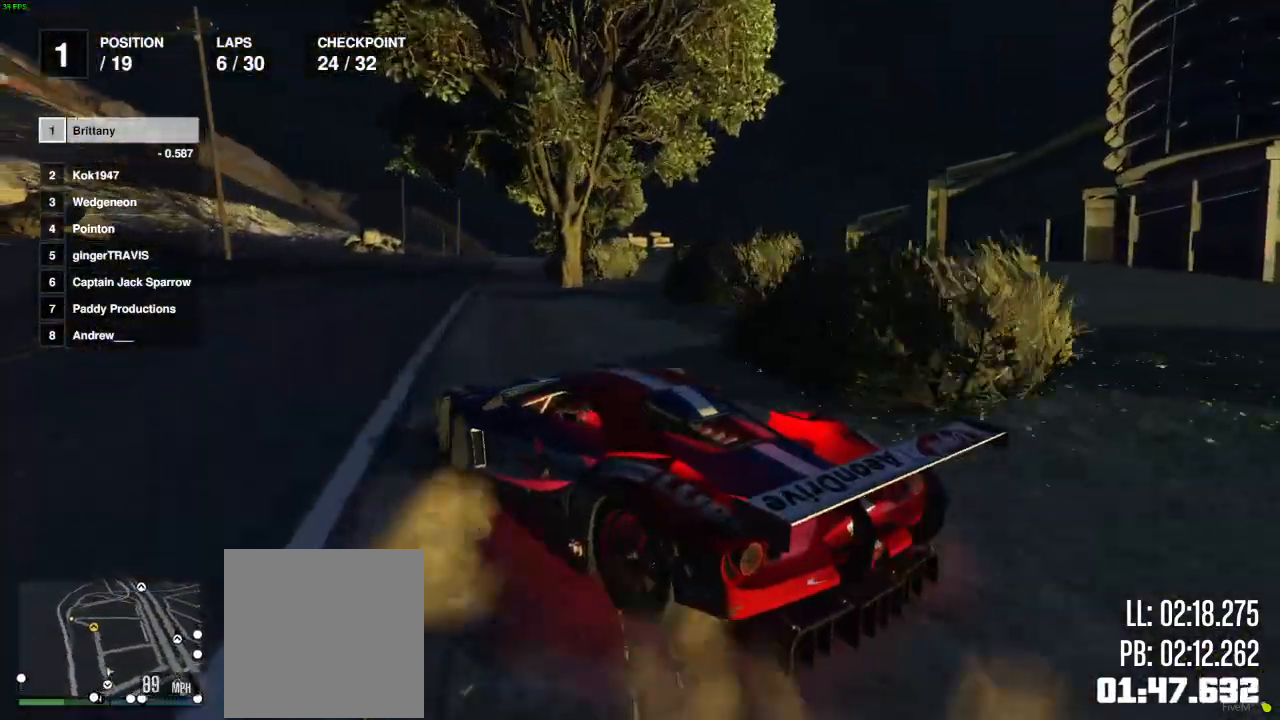
{"buttons": ["R2"], "left_stick": "center", "right_stick": "center", "events": [[183, "left_stick", "center"], [283, "right_stick", "left"], [383, "right_stick", "center"]]}
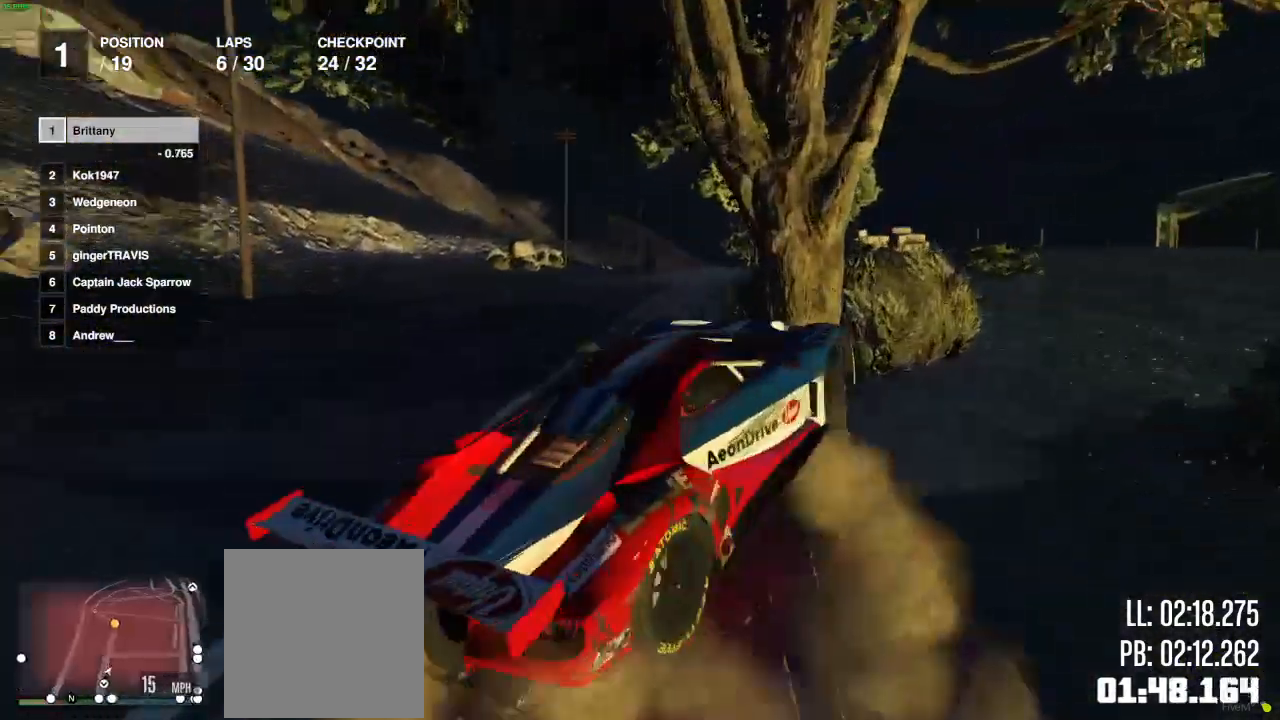
{"buttons": ["L2"], "left_stick": "center", "right_stick": "center", "events": [[133, "R2", "up"], [433, "L2", "down"]]}
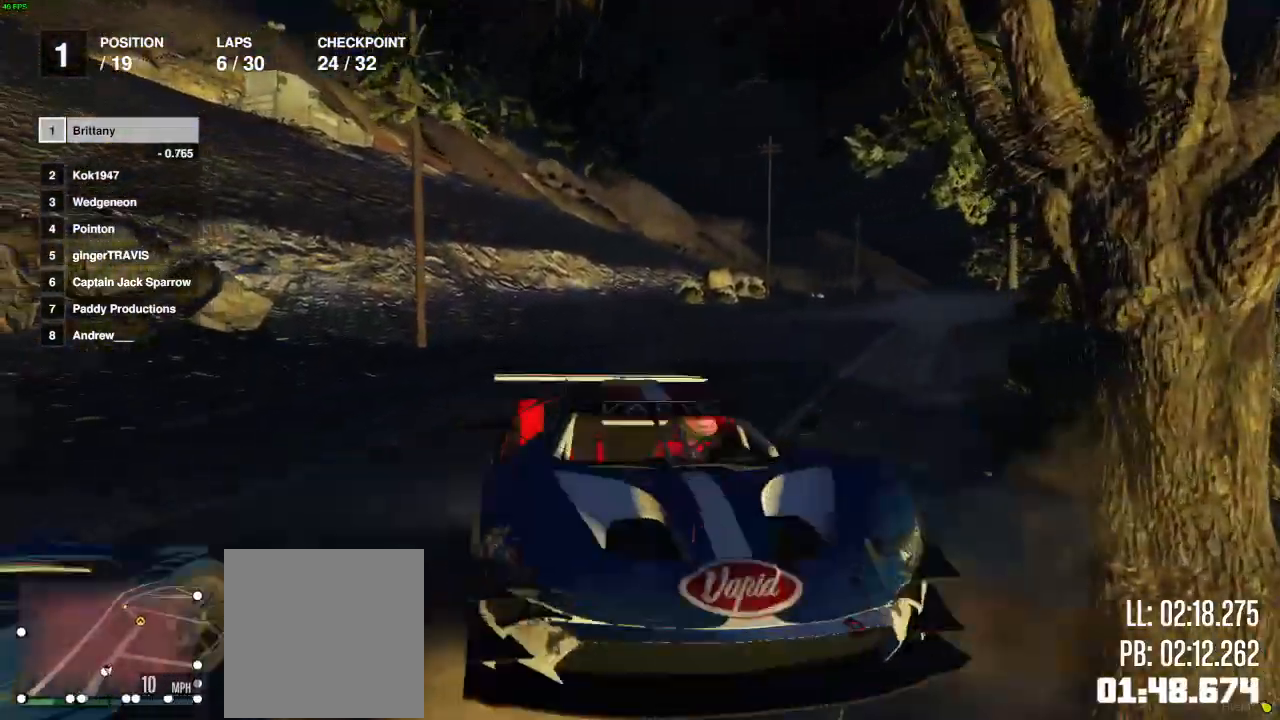
{"buttons": ["R2"], "left_stick": "right", "right_stick": "right", "events": [[50, "left_stick", "left"], [67, "L2", "up"], [117, "L2", "down"], [250, "L2", "up"], [300, "L2", "down"], [350, "L2", "up"], [417, "right_stick", "right"], [500, "R2", "down"], [500, "left_stick", "right"]]}
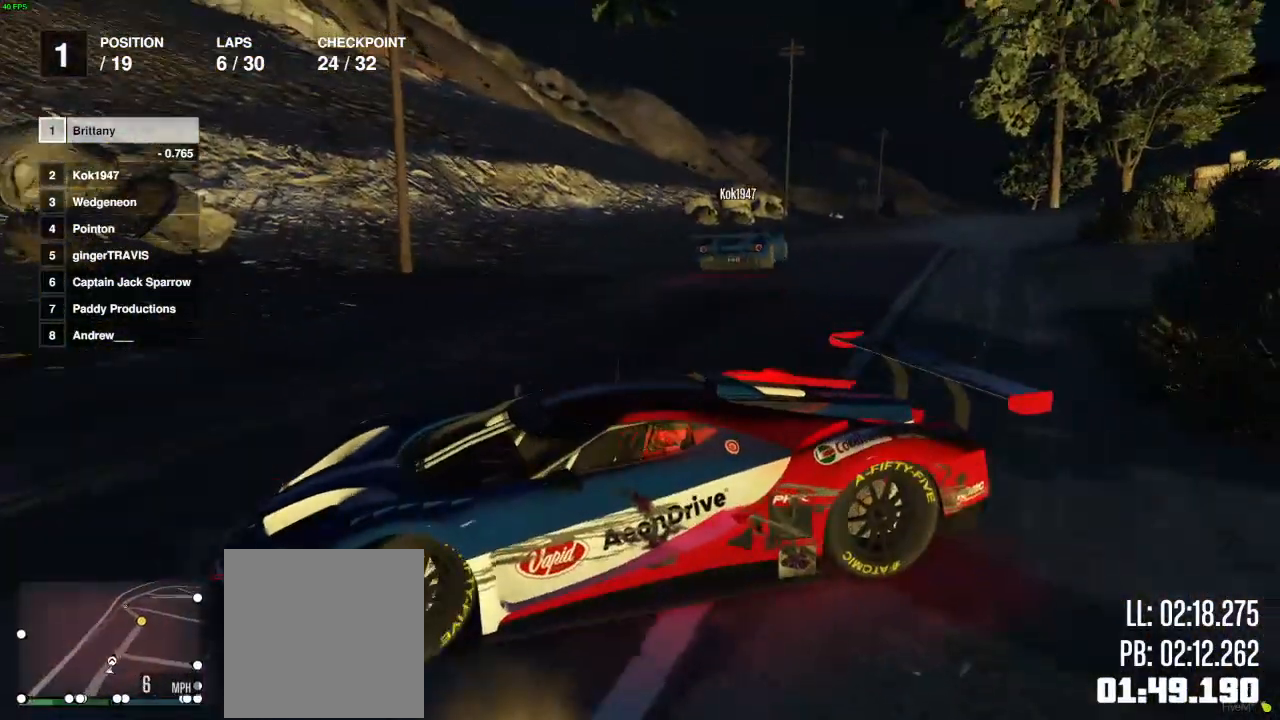
{"buttons": ["R2"], "left_stick": "right", "right_stick": "center", "events": [[33, "right_stick", "center"]]}
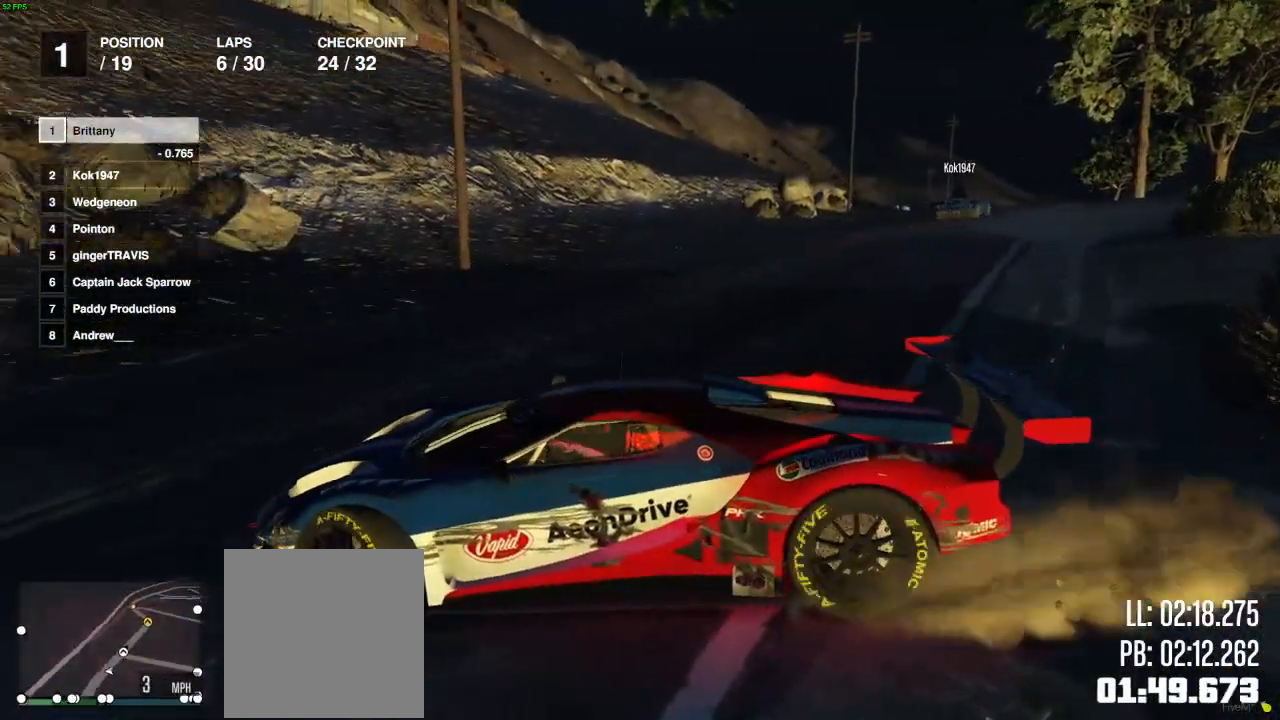
{"buttons": ["R2"], "left_stick": "down-right", "right_stick": "center", "events": [[33, "left_stick", "down-right"]]}